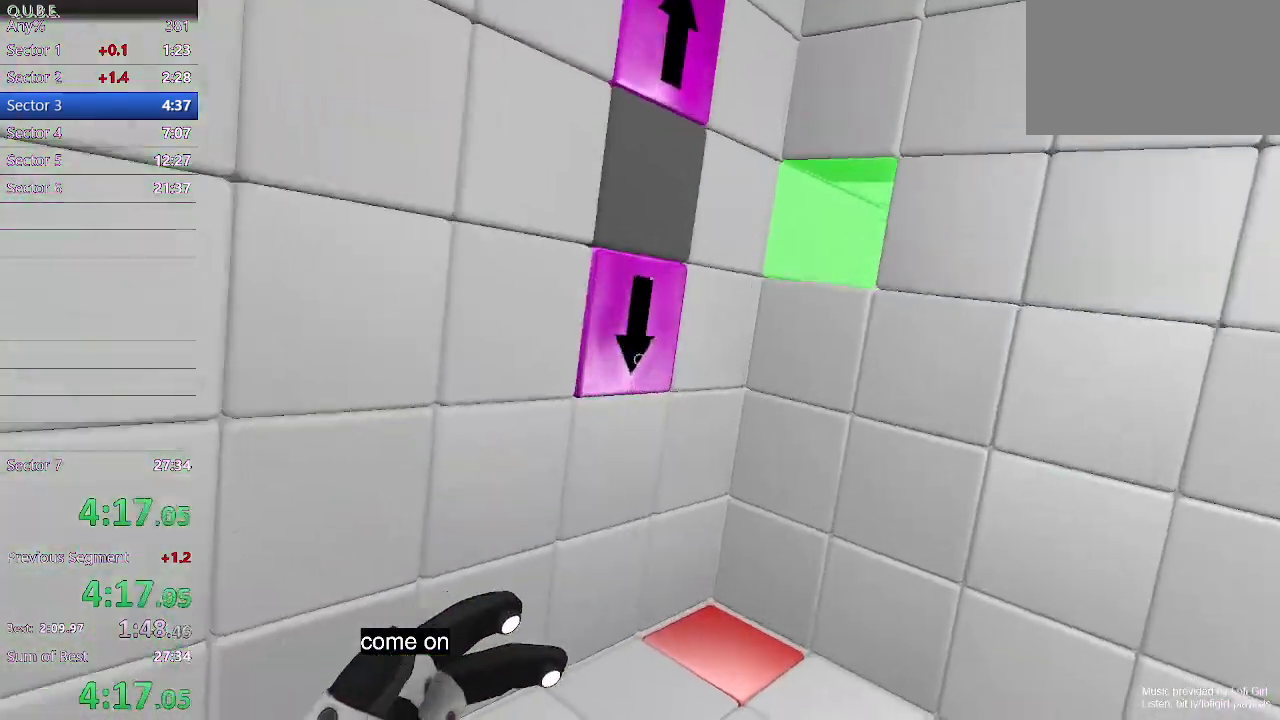
Gameplay with keyboard and mouse; each line is a JSON object with the keys and mouse buttons held at the frame after it. "events" lists presses ("down") and releases ("up") of "1", "2", "3", "4", "5", "a", "alt", "c", "ctrl", "d", "e", "escape", "f", "q", "r", "s", "shift", "space", "tab", "v", "w", "x", "z", "mouse_left", "mouse_middle", "mouse_right", "mouse_wheel_up" and "mouse_wheel_down" between this image and that frame as [ms after this image, input, new state], when the widget could be followed in between. "mouse_left", "mouse_middle", "mouse_right", "mouse_wheel_up", "mouse_wheel_down" = the "left", "middle", "right", "wheel_up", "wheel_down" buttons of the "mouse" list. No other keys are recorded. Not read: mouse_move.
{"keys": ["a", "w"], "mouse": [], "events": [[33, "mouse_left", "down"], [133, "mouse_left", "up"], [167, "d", "up"], [400, "a", "down"]]}
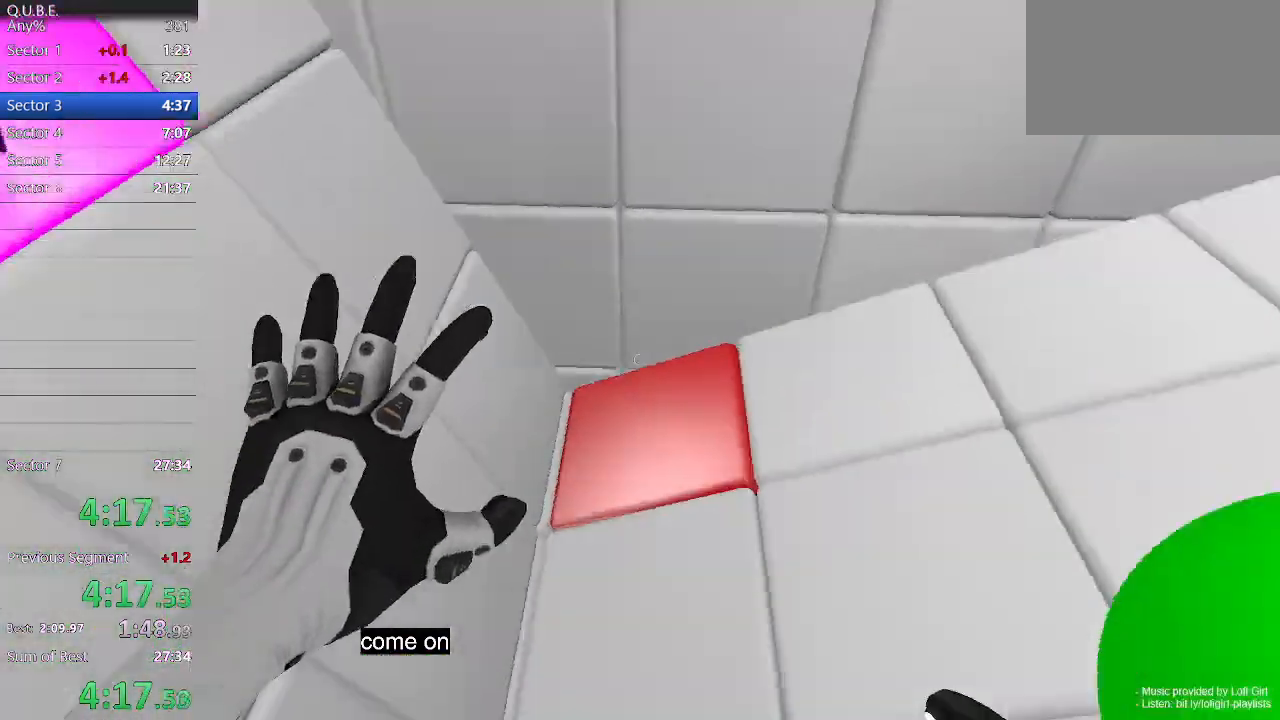
{"keys": [], "mouse": [], "events": [[267, "w", "up"], [433, "a", "up"]]}
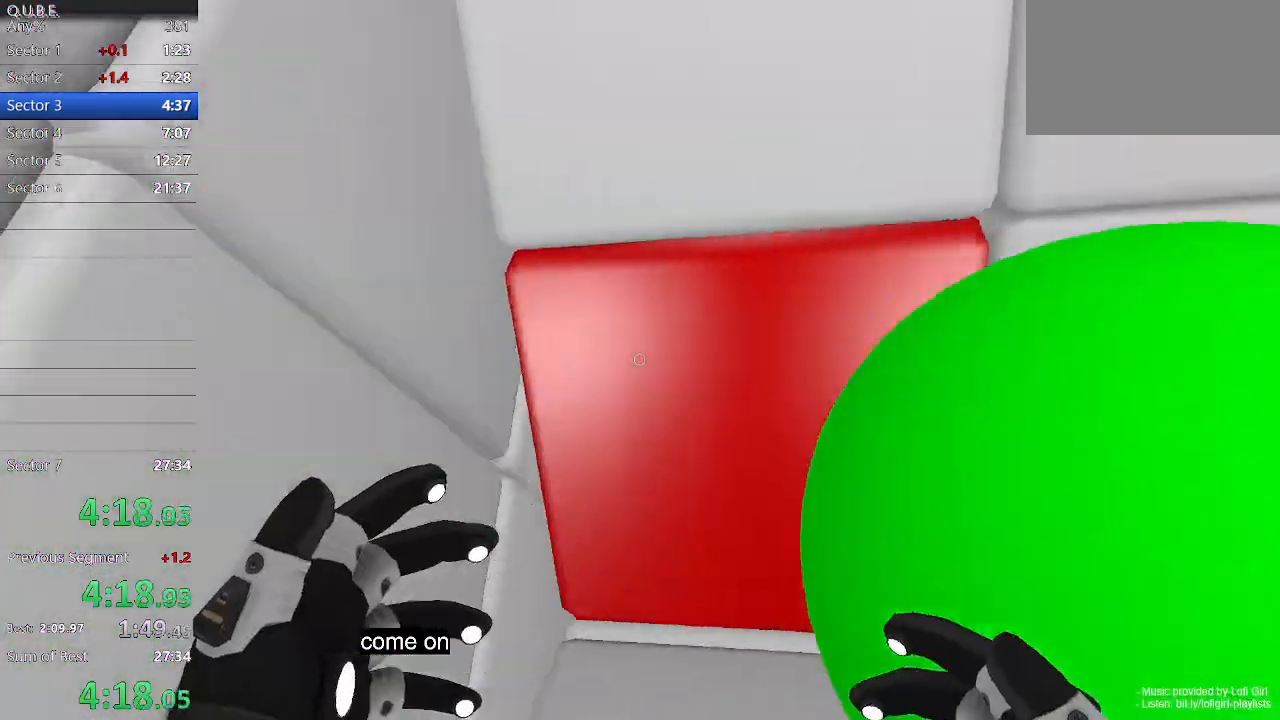
{"keys": [], "mouse": [], "events": [[67, "mouse_left", "down"], [300, "mouse_left", "up"]]}
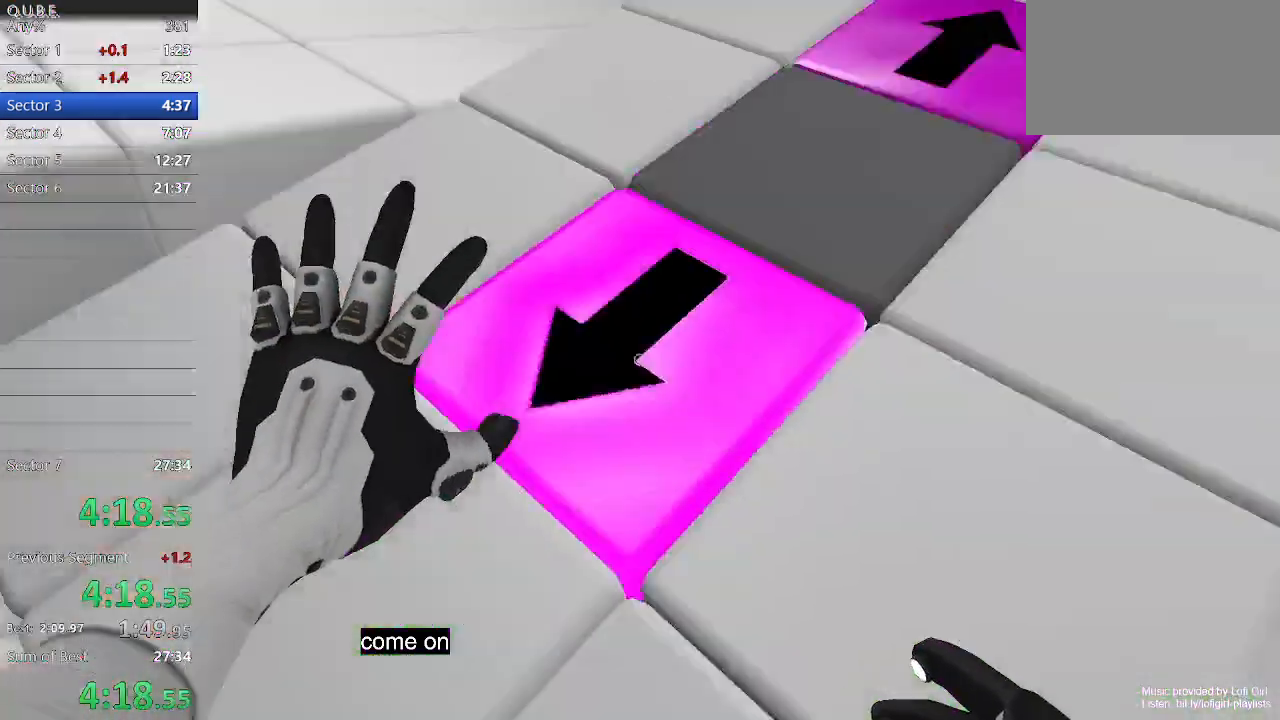
{"keys": [], "mouse": ["left"], "events": [[400, "mouse_left", "down"]]}
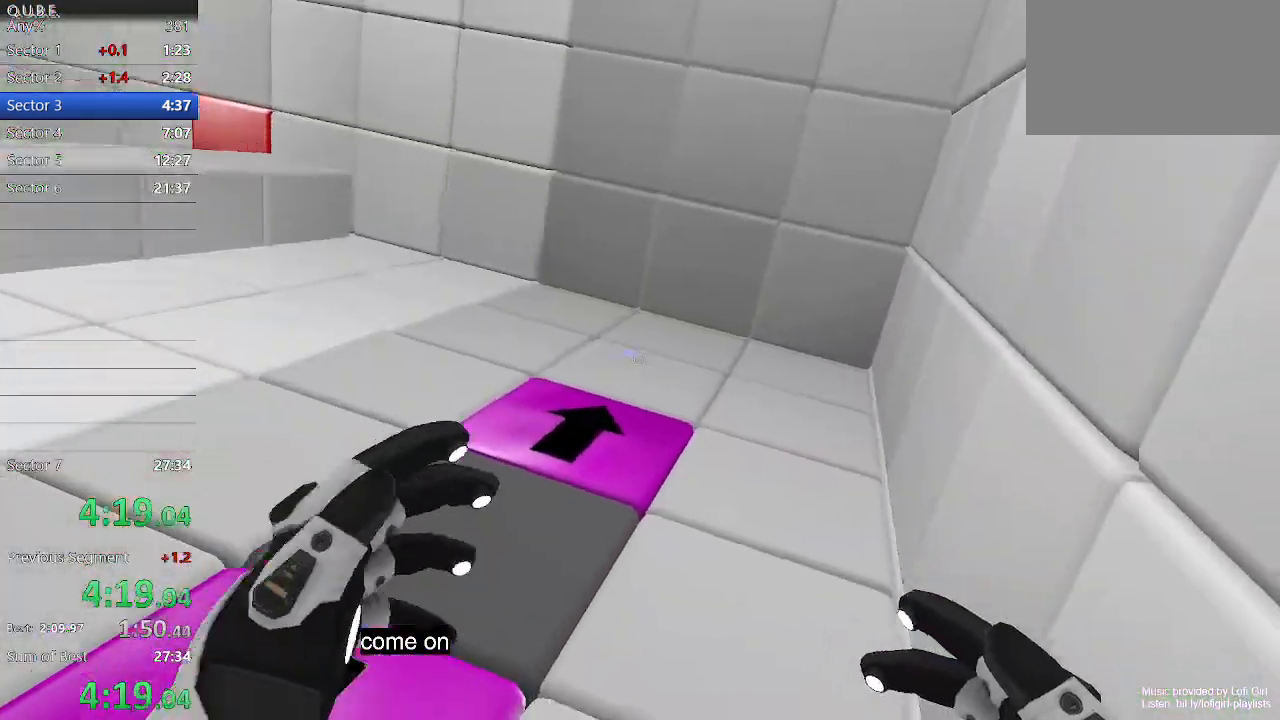
{"keys": [], "mouse": ["left"], "events": []}
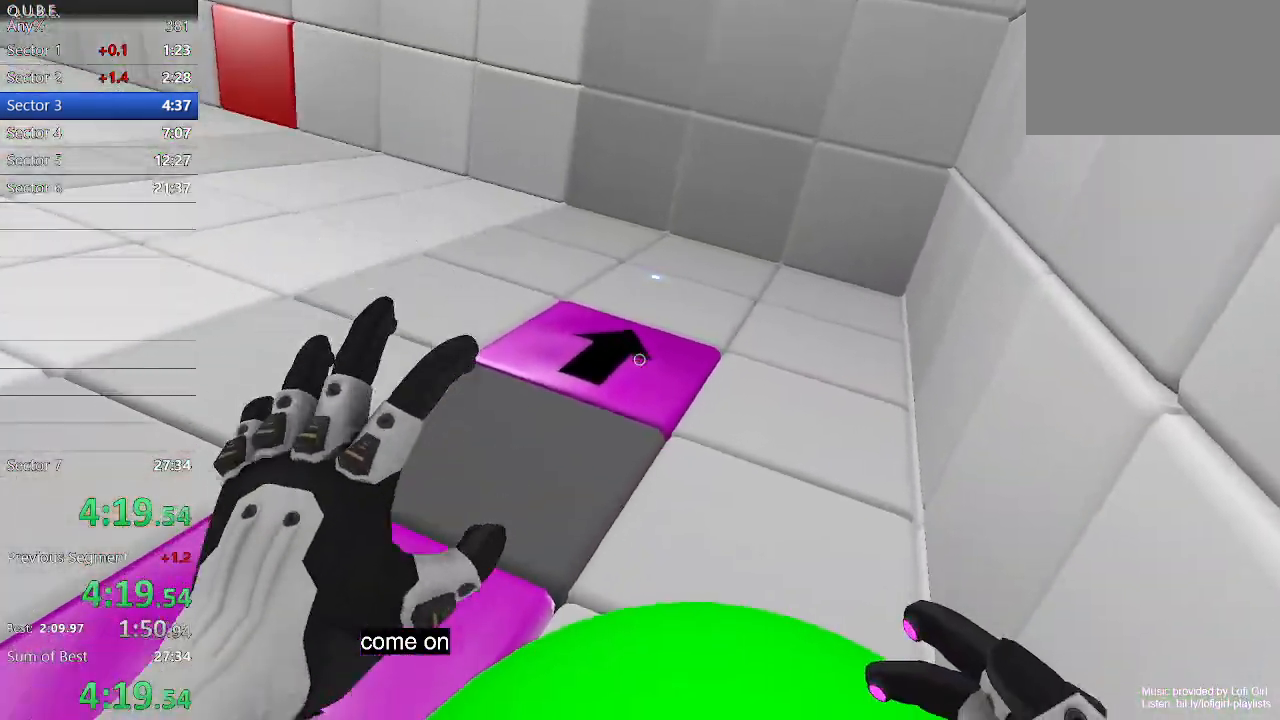
{"keys": [], "mouse": [], "events": [[200, "mouse_left", "up"]]}
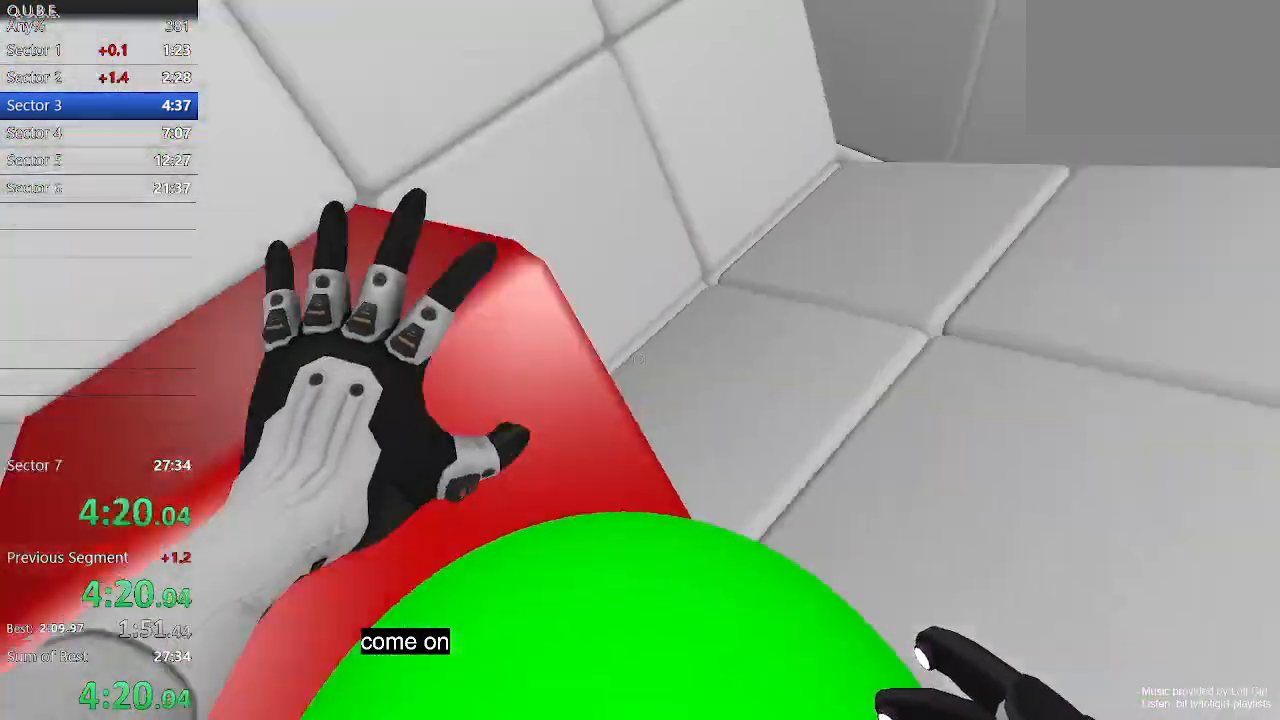
{"keys": ["s"], "mouse": ["left"], "events": [[200, "mouse_left", "down"], [433, "s", "down"]]}
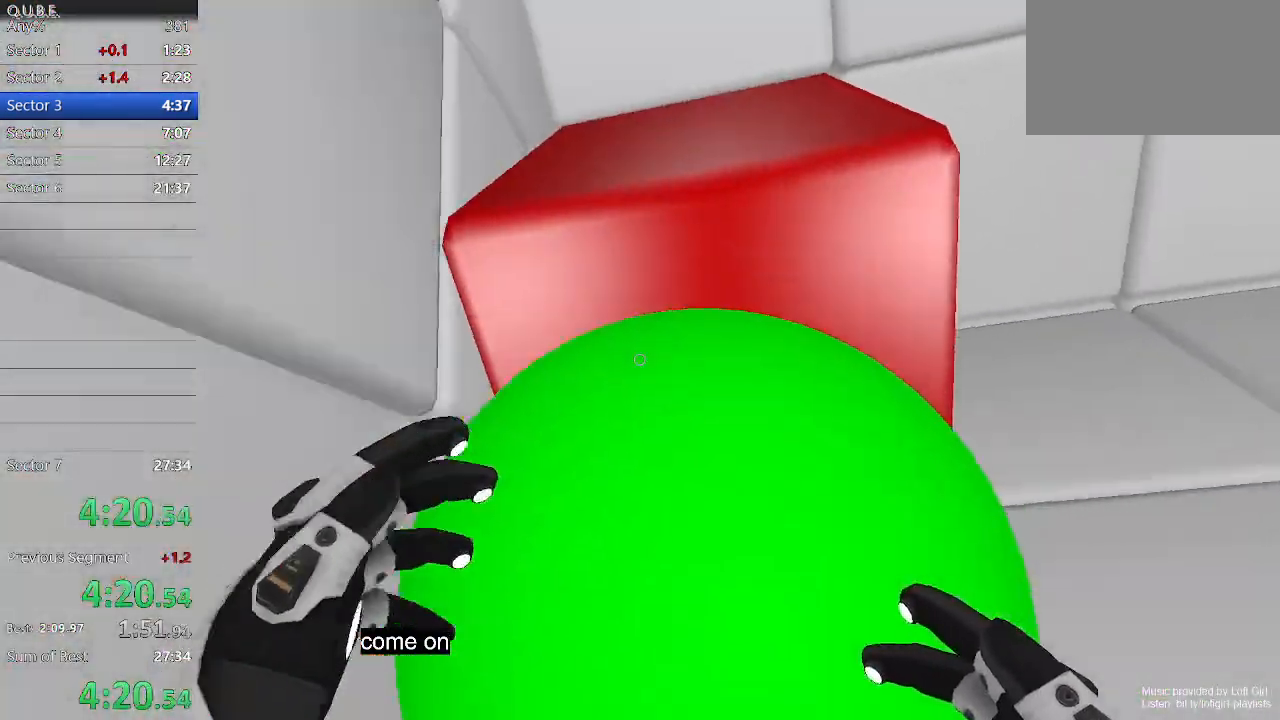
{"keys": [], "mouse": ["left"], "events": [[100, "s", "up"], [333, "s", "down"], [433, "s", "up"]]}
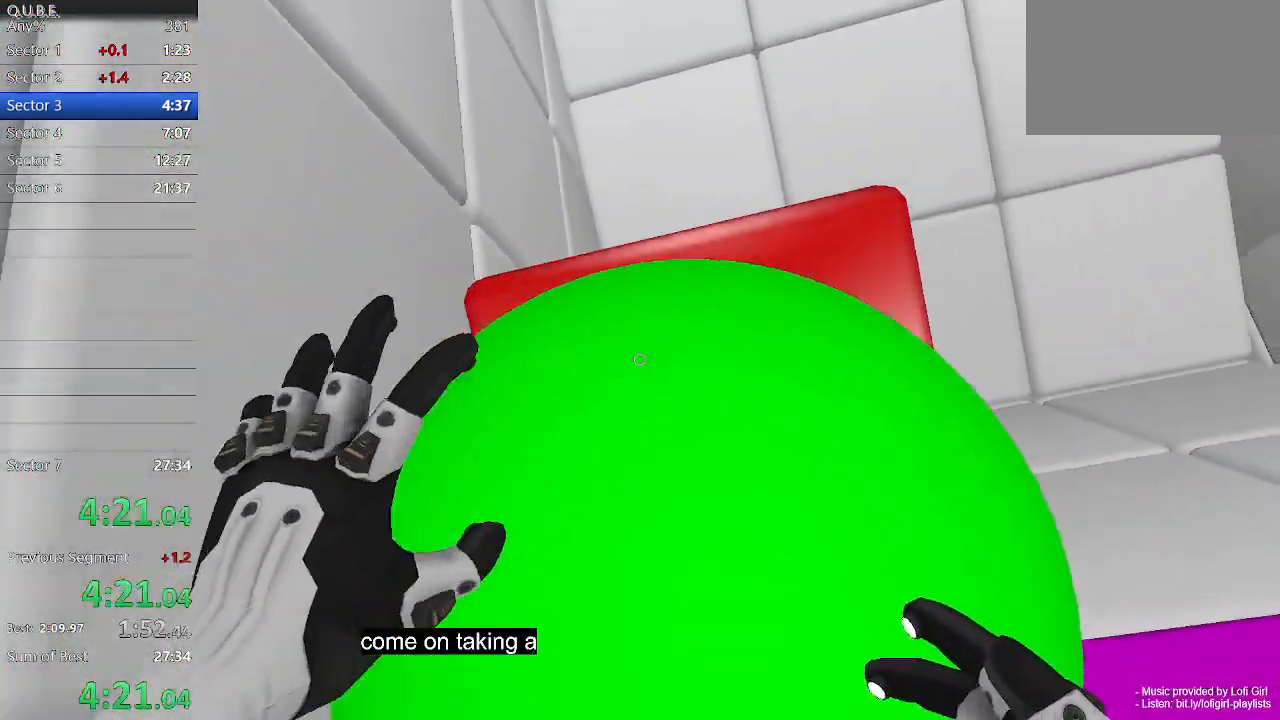
{"keys": ["s"], "mouse": [], "events": [[400, "d", "down"], [400, "mouse_left", "up"], [400, "s", "down"], [500, "d", "up"]]}
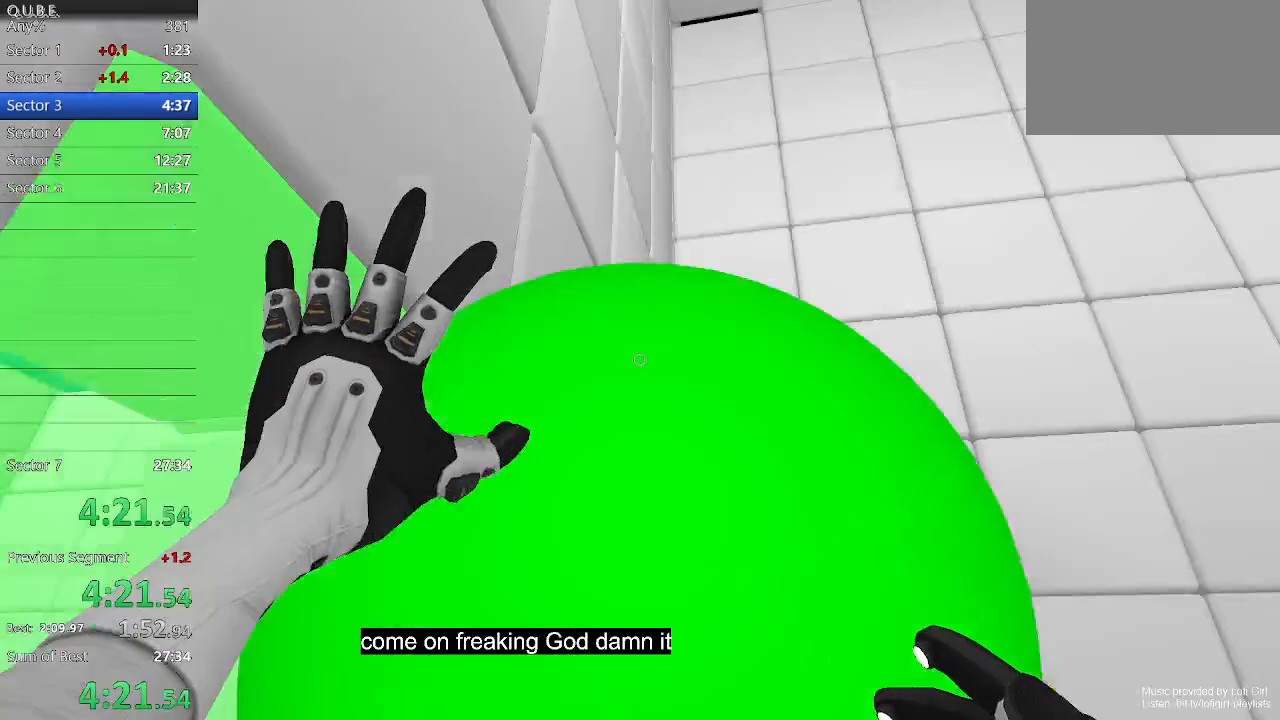
{"keys": [], "mouse": [], "events": [[33, "s", "up"], [133, "s", "down"], [300, "s", "up"]]}
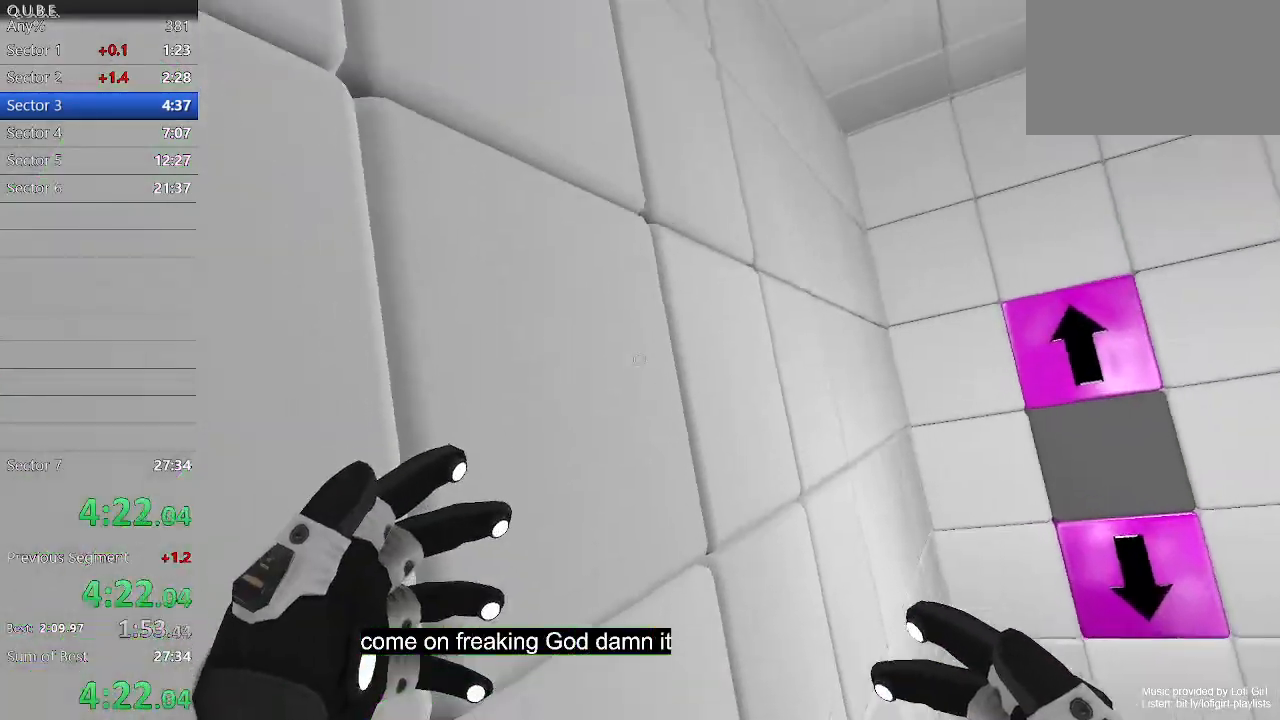
{"keys": [], "mouse": [], "events": []}
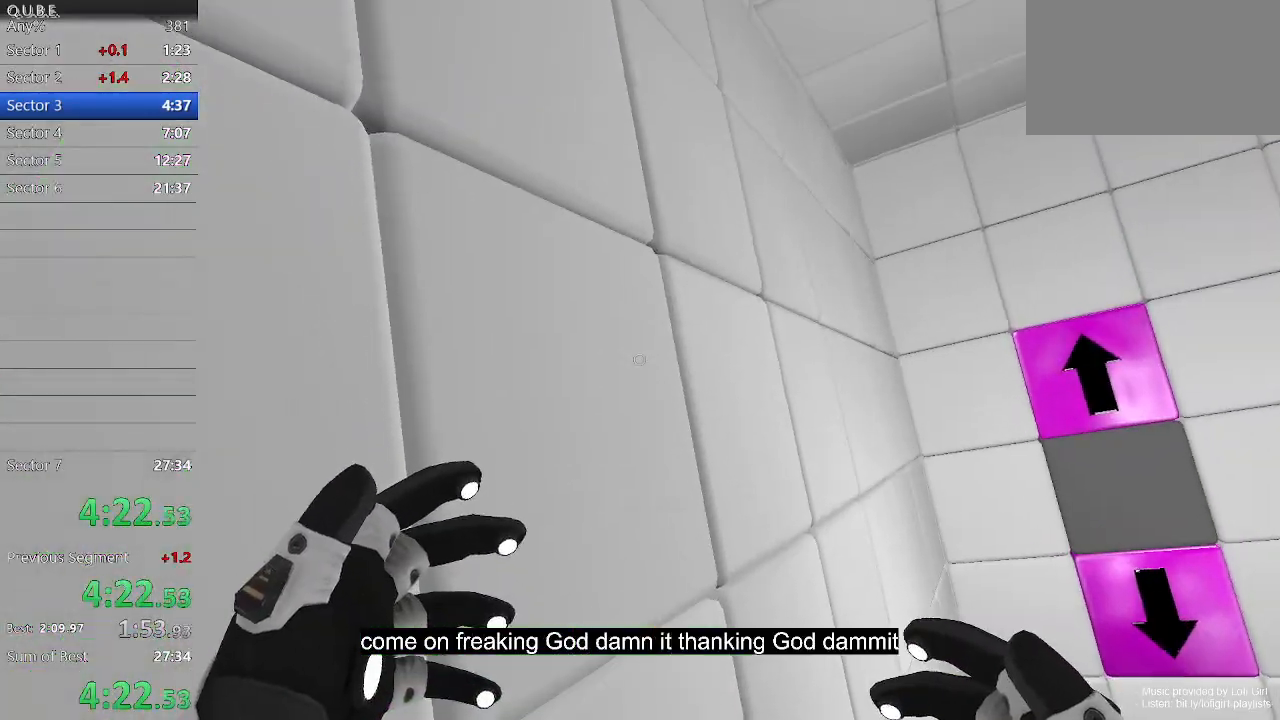
{"keys": [], "mouse": [], "events": []}
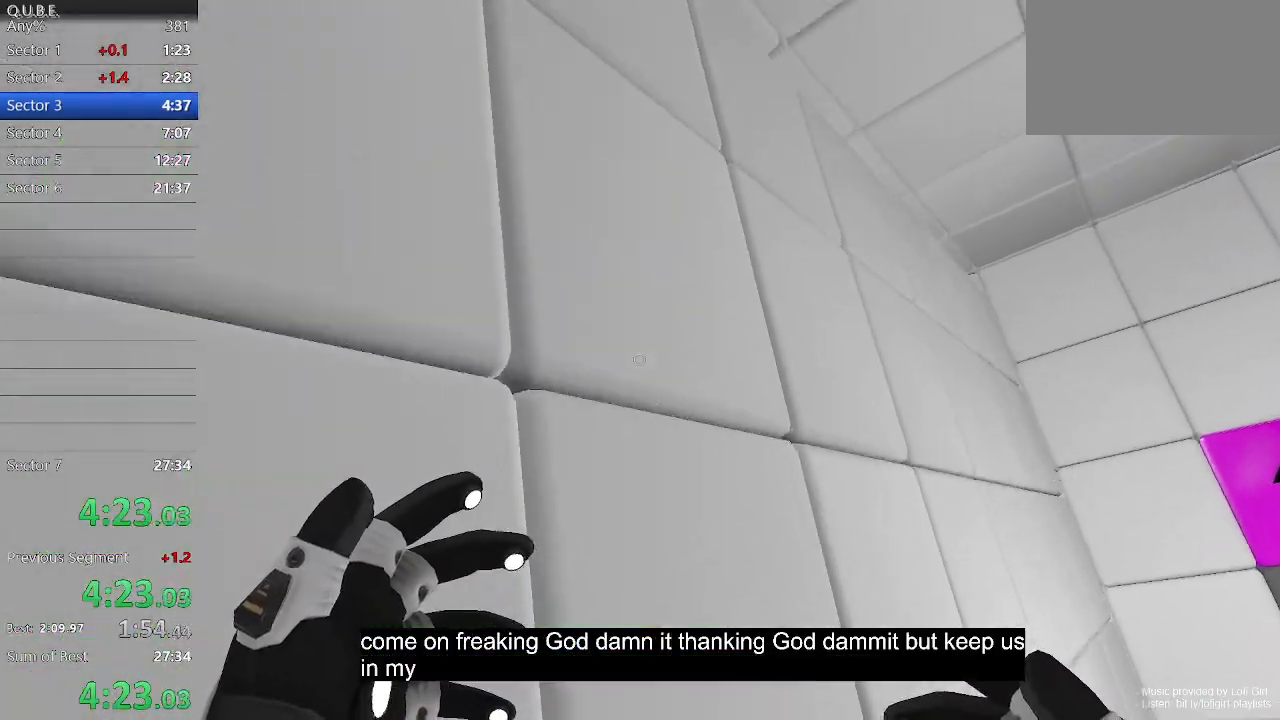
{"keys": [], "mouse": [], "events": []}
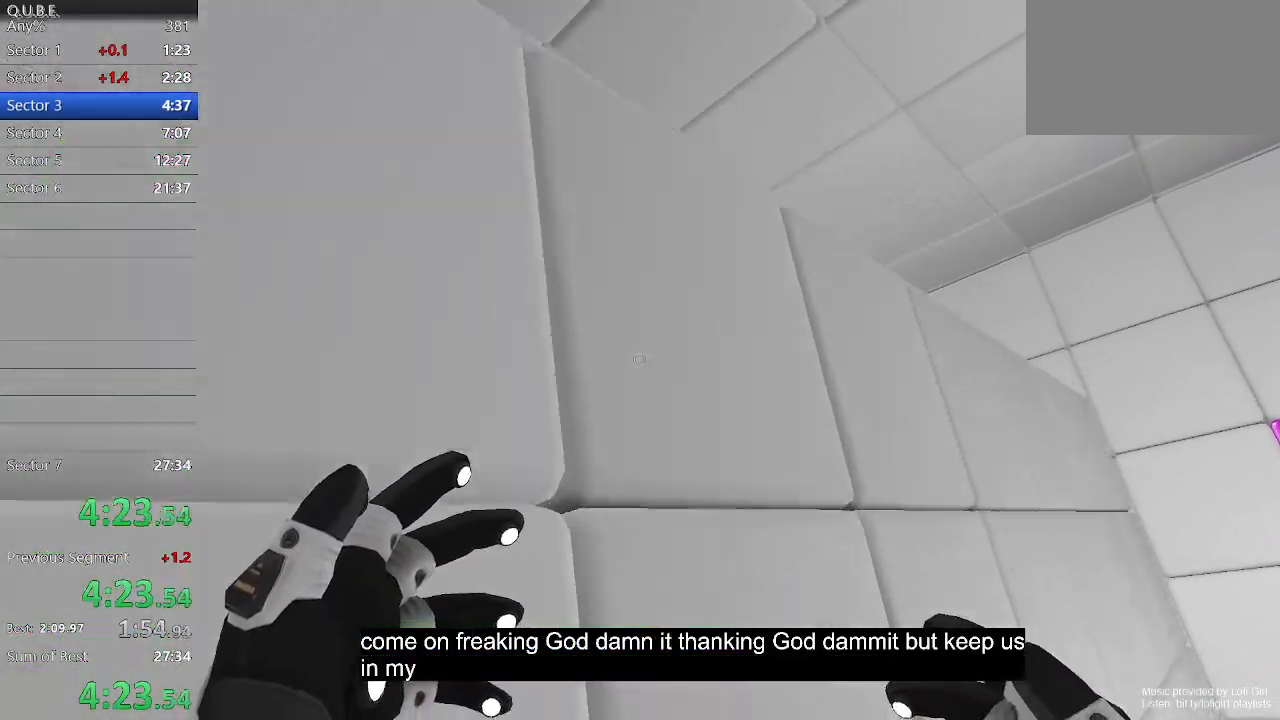
{"keys": ["a", "w"], "mouse": [], "events": [[33, "space", "down"], [167, "a", "down"], [167, "space", "up"], [267, "w", "down"]]}
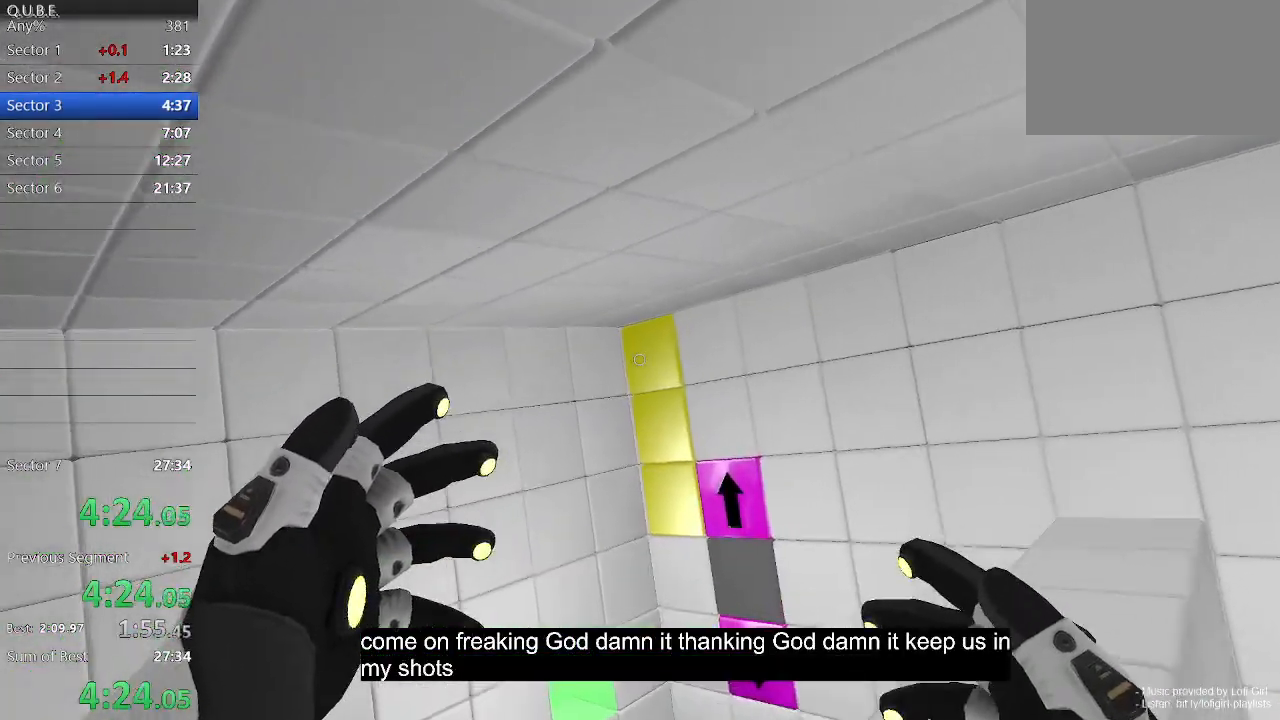
{"keys": [], "mouse": [], "events": [[67, "mouse_left", "down"], [100, "a", "up"], [100, "w", "up"], [200, "mouse_left", "up"]]}
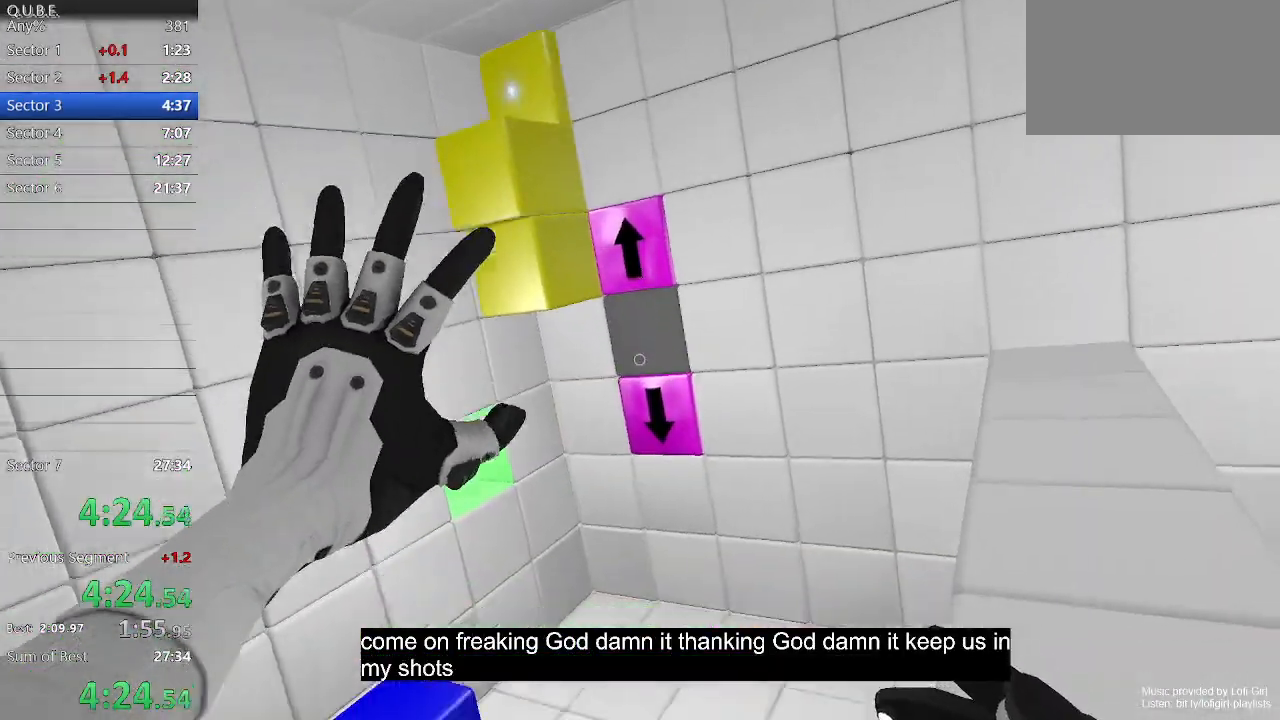
{"keys": [], "mouse": [], "events": [[167, "mouse_left", "down"], [433, "mouse_left", "up"]]}
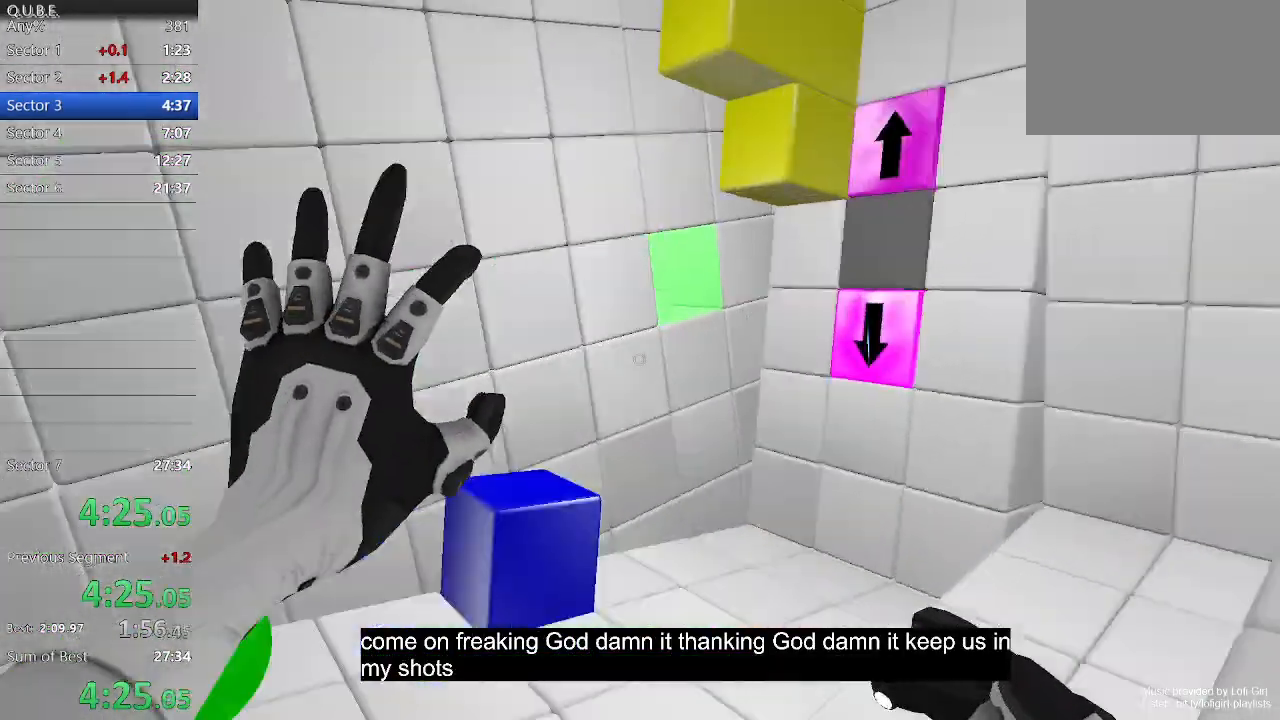
{"keys": [], "mouse": ["right"], "events": [[33, "d", "down"], [133, "d", "up"], [233, "mouse_right", "down"]]}
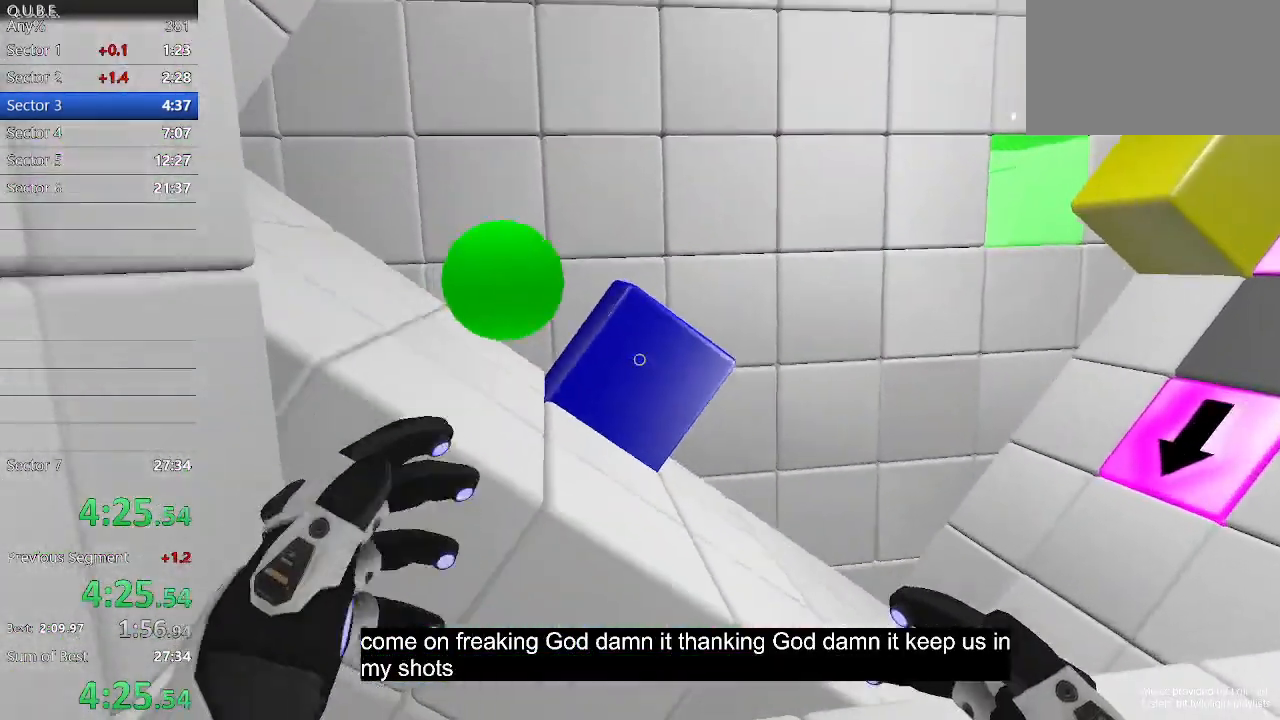
{"keys": ["w"], "mouse": [], "events": [[167, "w", "down"], [200, "mouse_right", "up"]]}
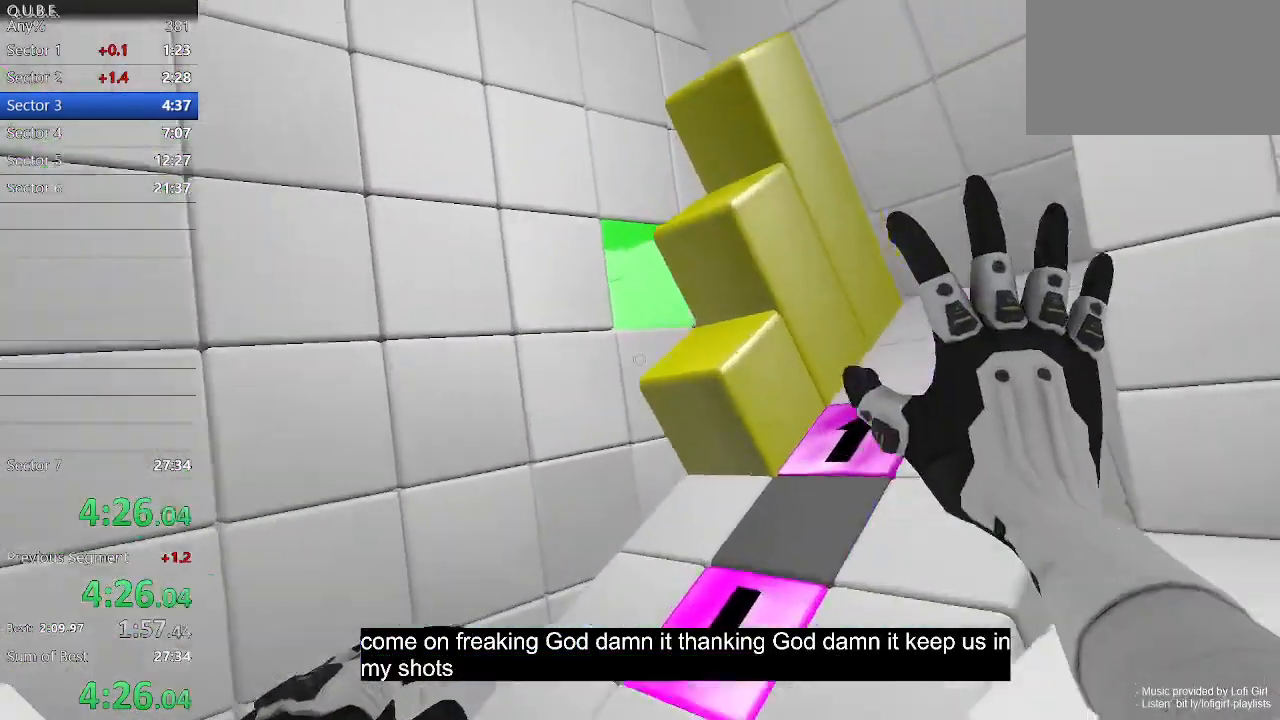
{"keys": ["w"], "mouse": [], "events": [[133, "a", "down"], [267, "a", "up"]]}
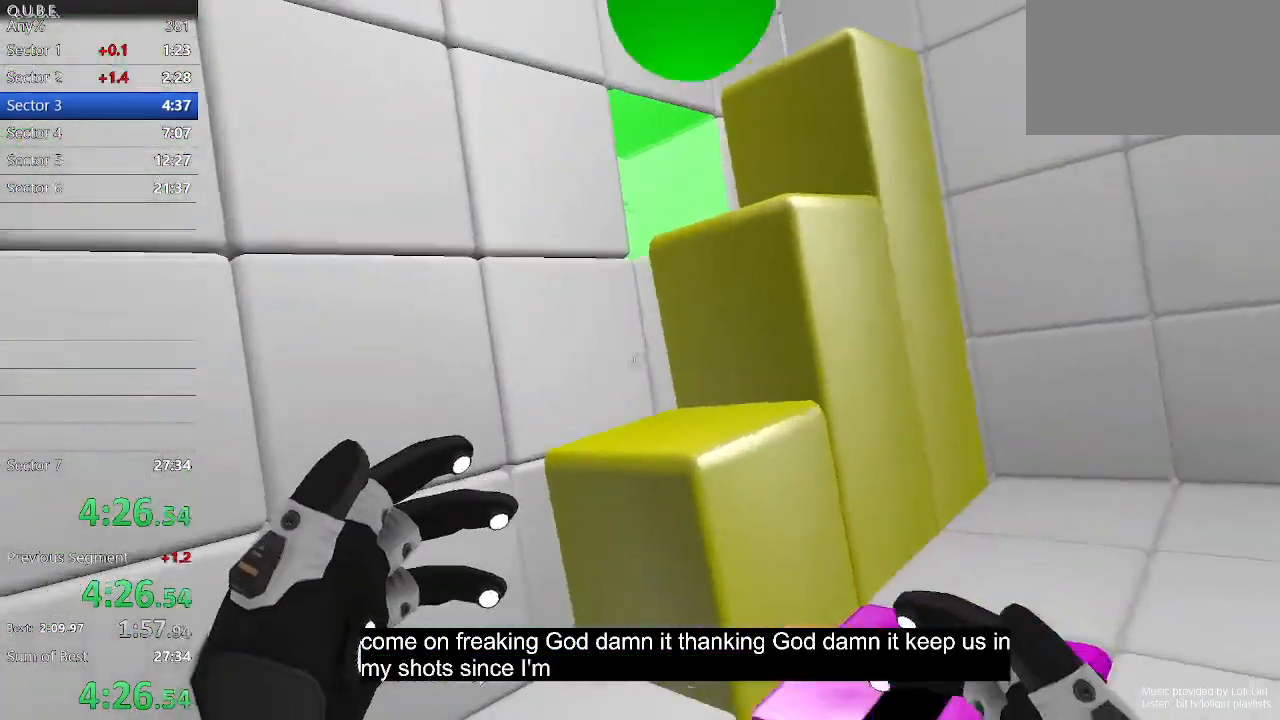
{"keys": ["a", "w"], "mouse": [], "events": [[133, "space", "down"], [267, "space", "up"], [367, "a", "down"]]}
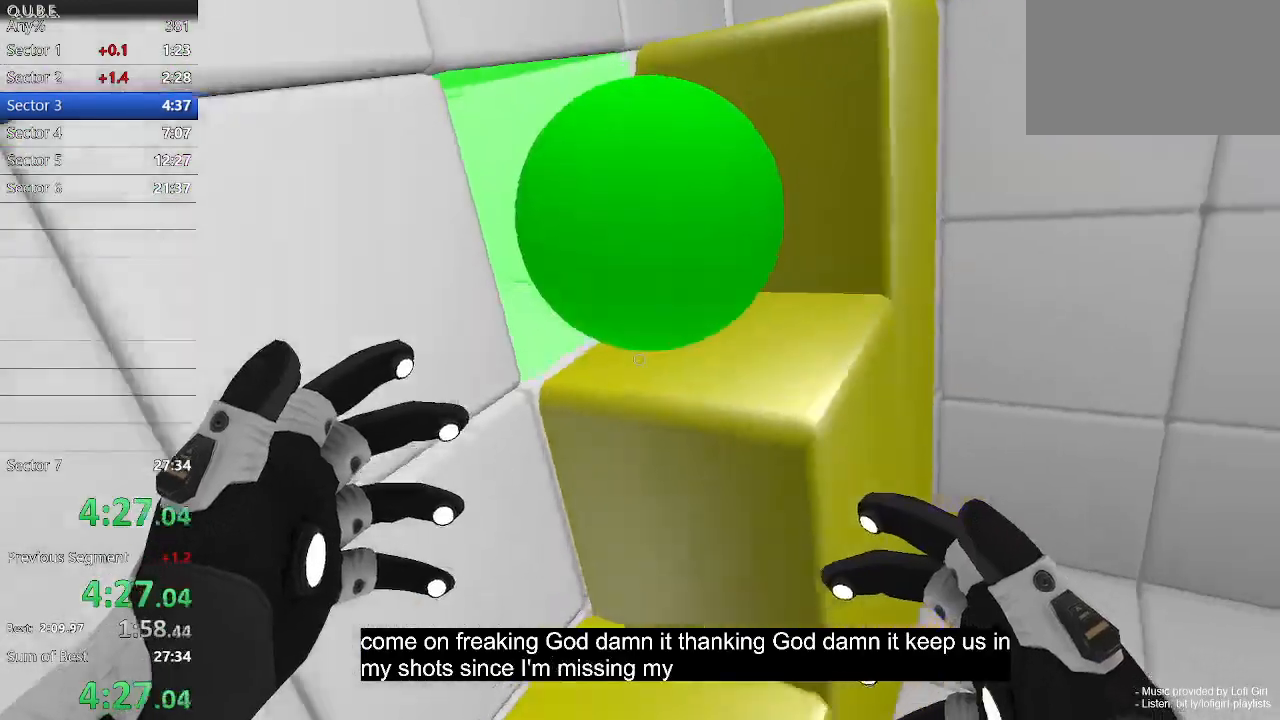
{"keys": ["space", "w"], "mouse": [], "events": [[33, "a", "up"], [400, "space", "down"]]}
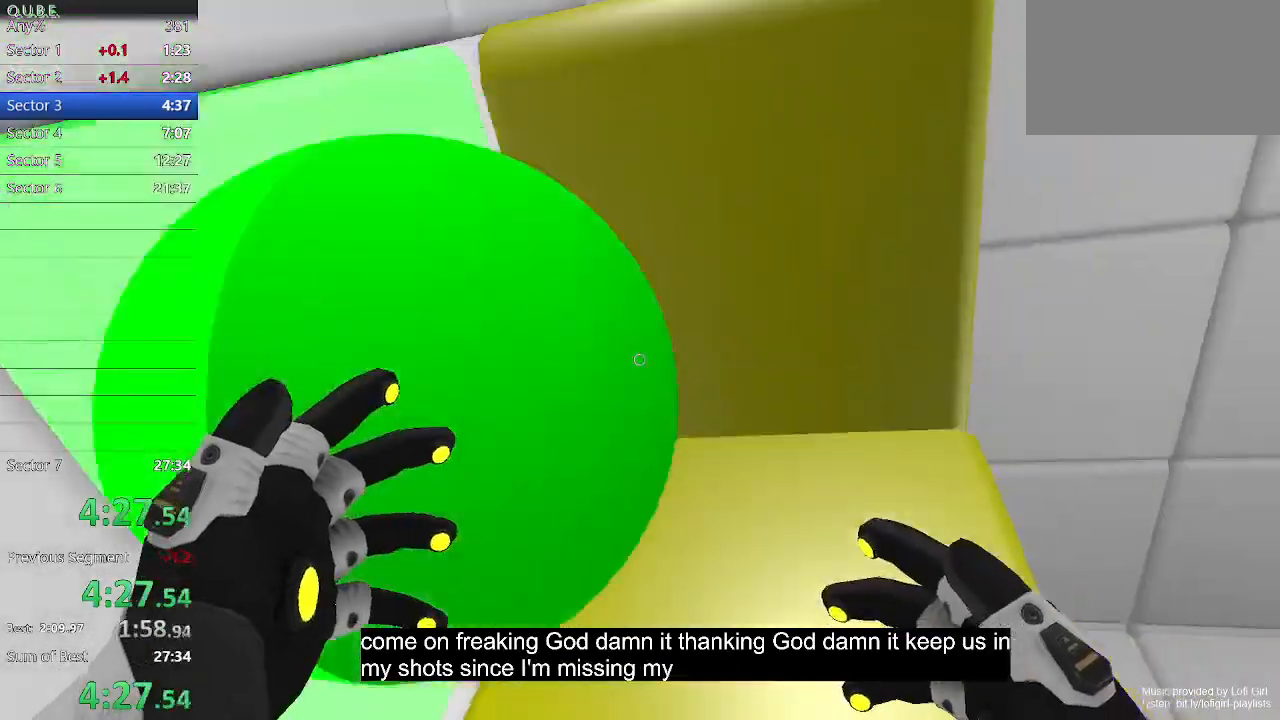
{"keys": ["w"], "mouse": [], "events": [[33, "space", "up"]]}
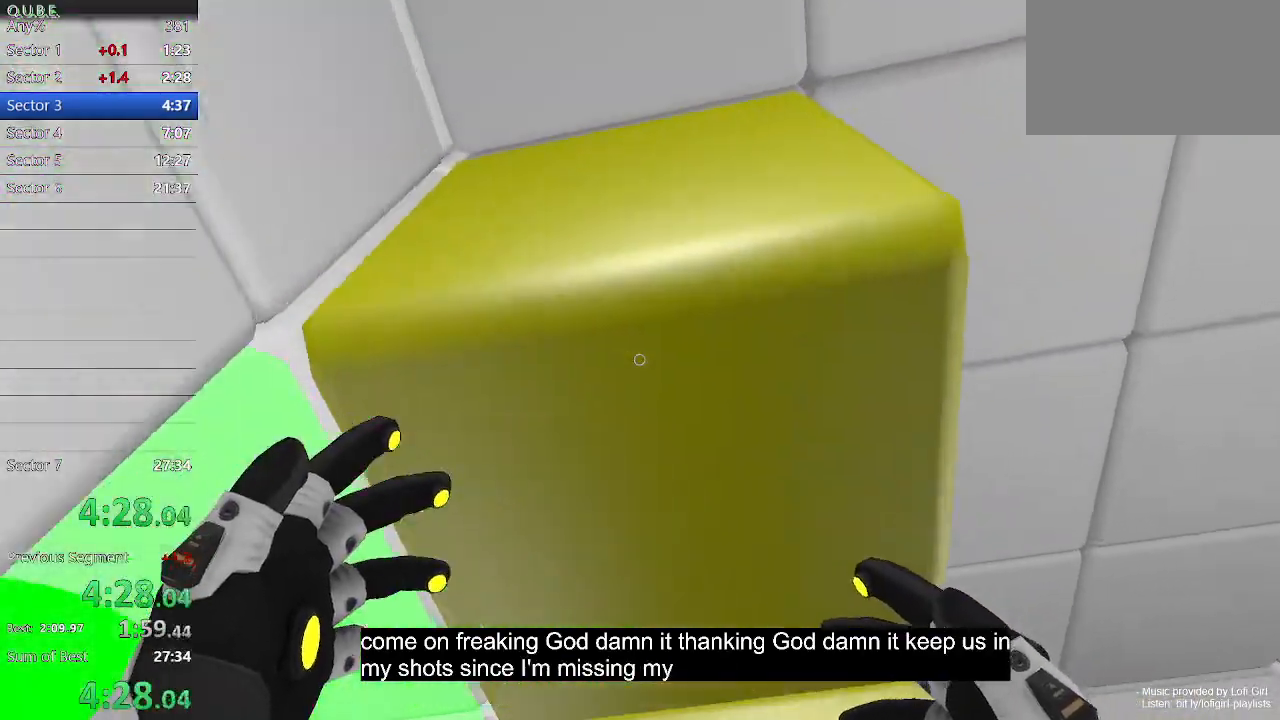
{"keys": ["d", "w"], "mouse": [], "events": [[100, "space", "down"], [200, "space", "up"], [333, "d", "down"]]}
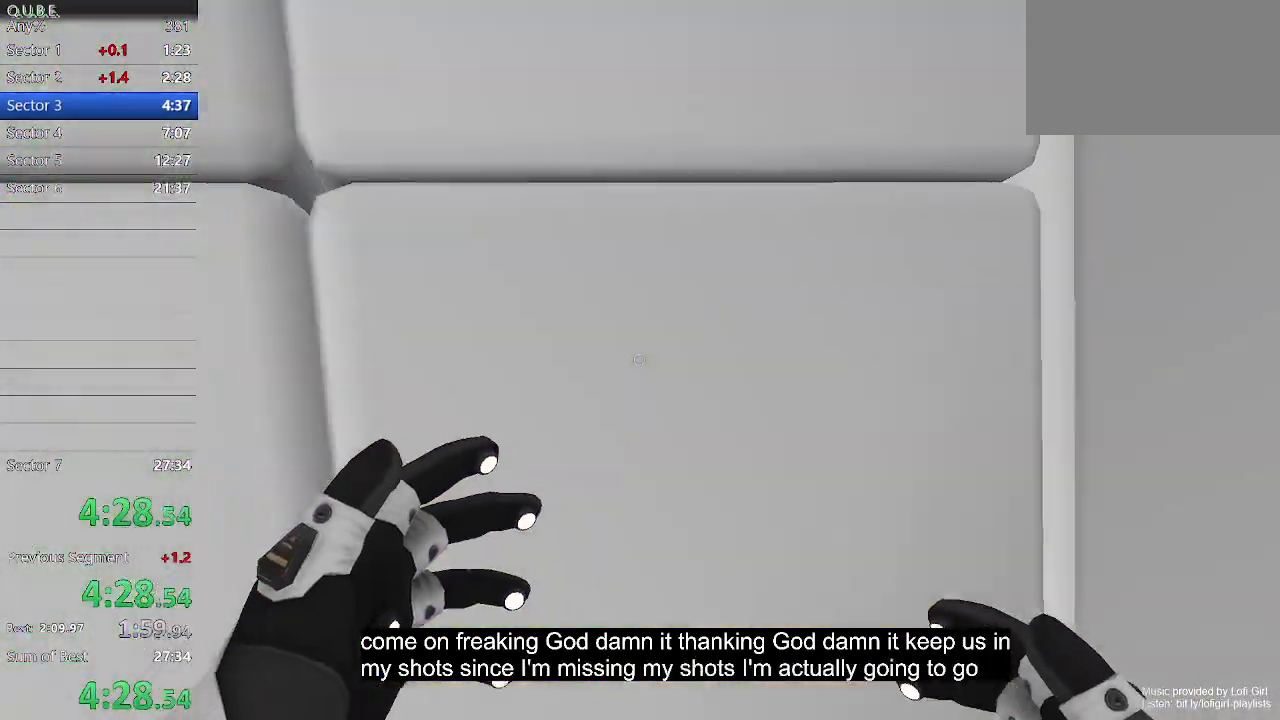
{"keys": [], "mouse": [], "events": [[67, "w", "up"], [267, "s", "down"], [400, "s", "up"], [433, "d", "up"]]}
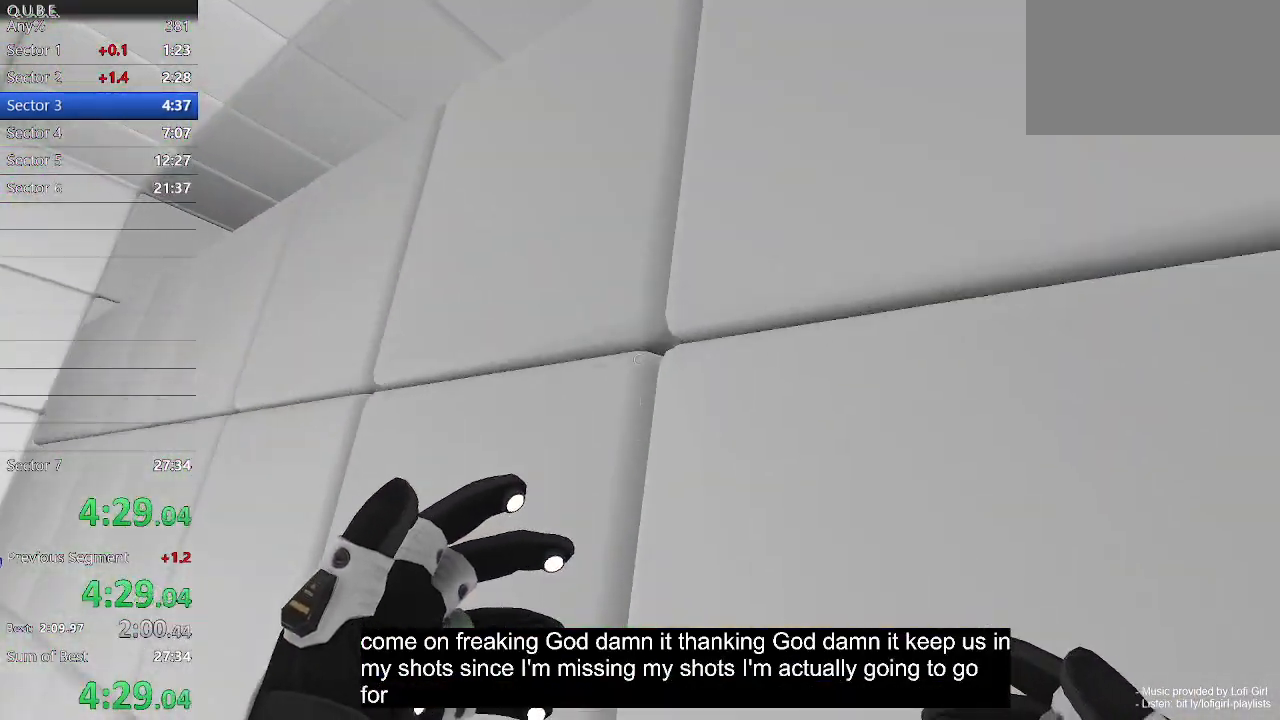
{"keys": ["space"], "mouse": [], "events": [[400, "space", "down"]]}
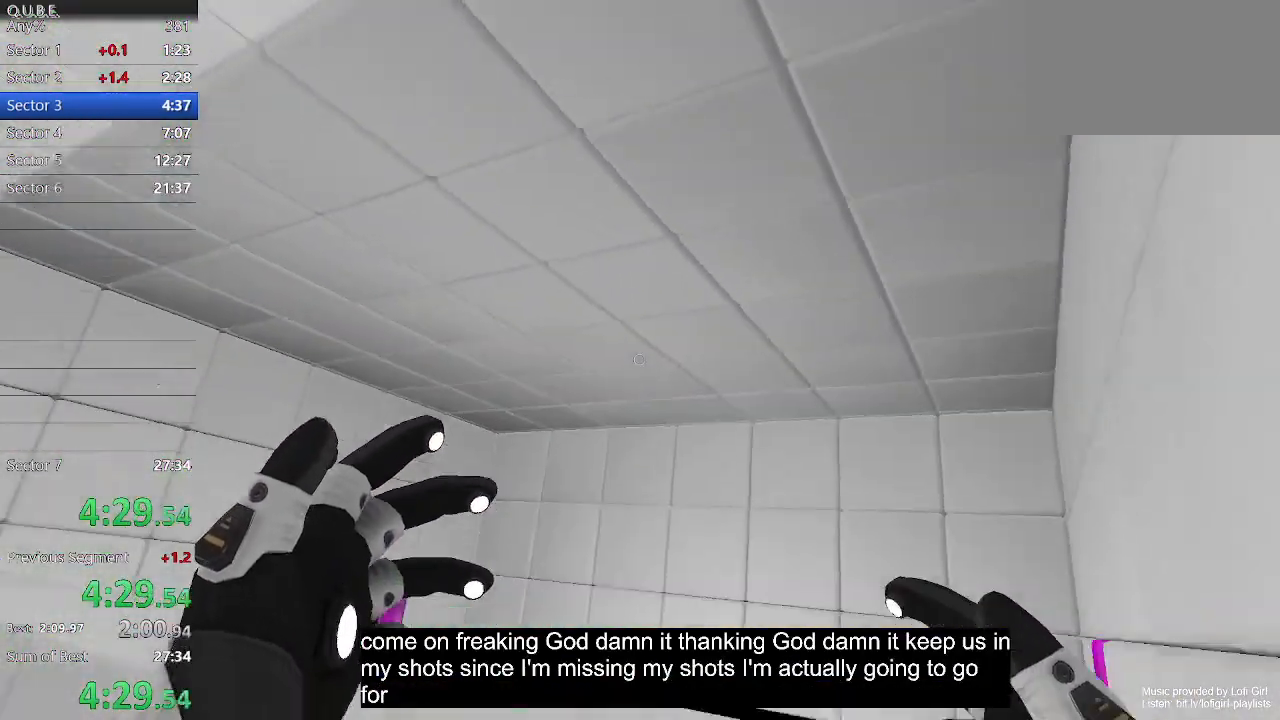
{"keys": ["w"], "mouse": [], "events": [[33, "space", "up"], [100, "d", "down"], [200, "w", "down"], [467, "d", "up"]]}
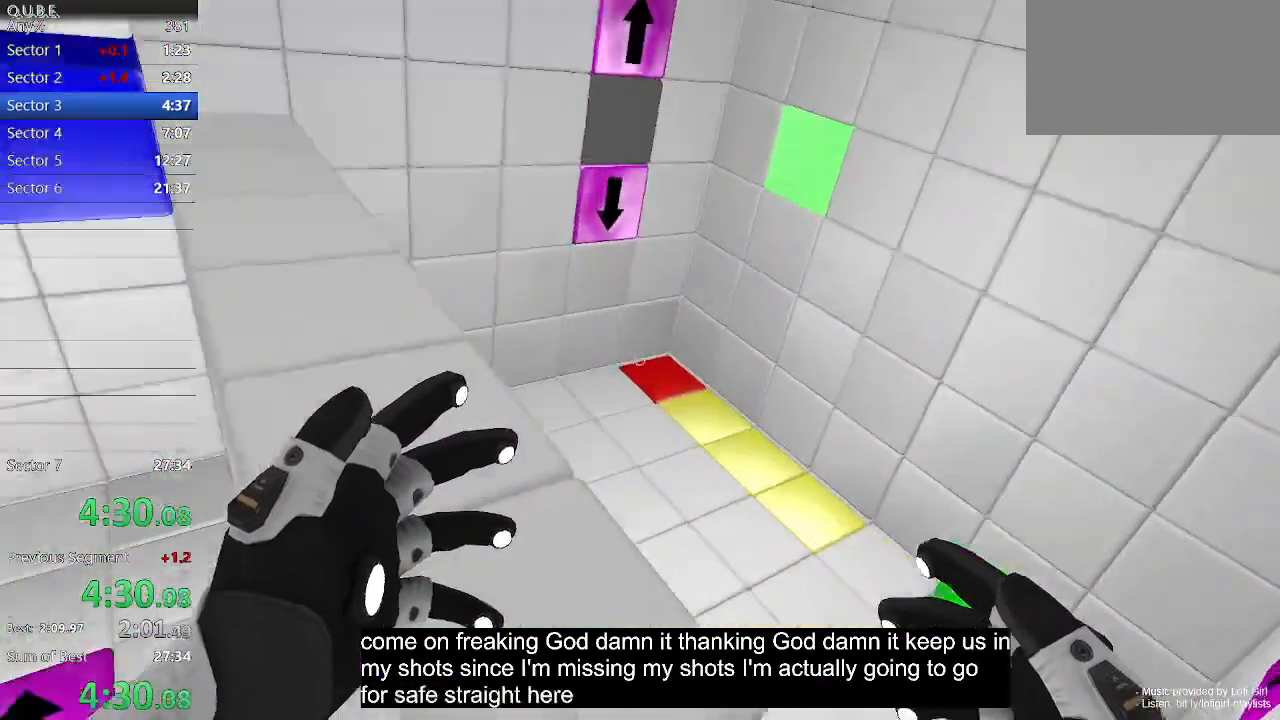
{"keys": ["a", "w"], "mouse": [], "events": [[400, "a", "down"]]}
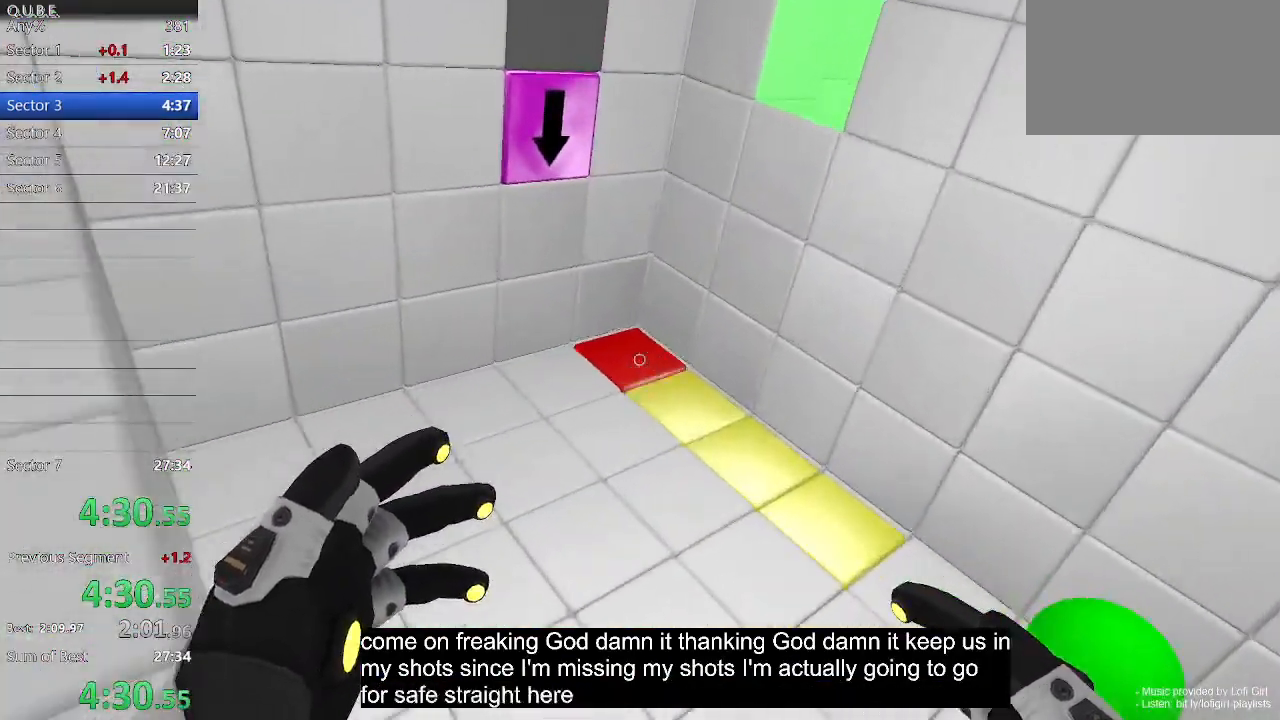
{"keys": ["d", "w"], "mouse": ["left"], "events": [[33, "mouse_left", "down"], [67, "a", "up"], [167, "mouse_left", "up"], [233, "d", "down"], [400, "mouse_left", "down"]]}
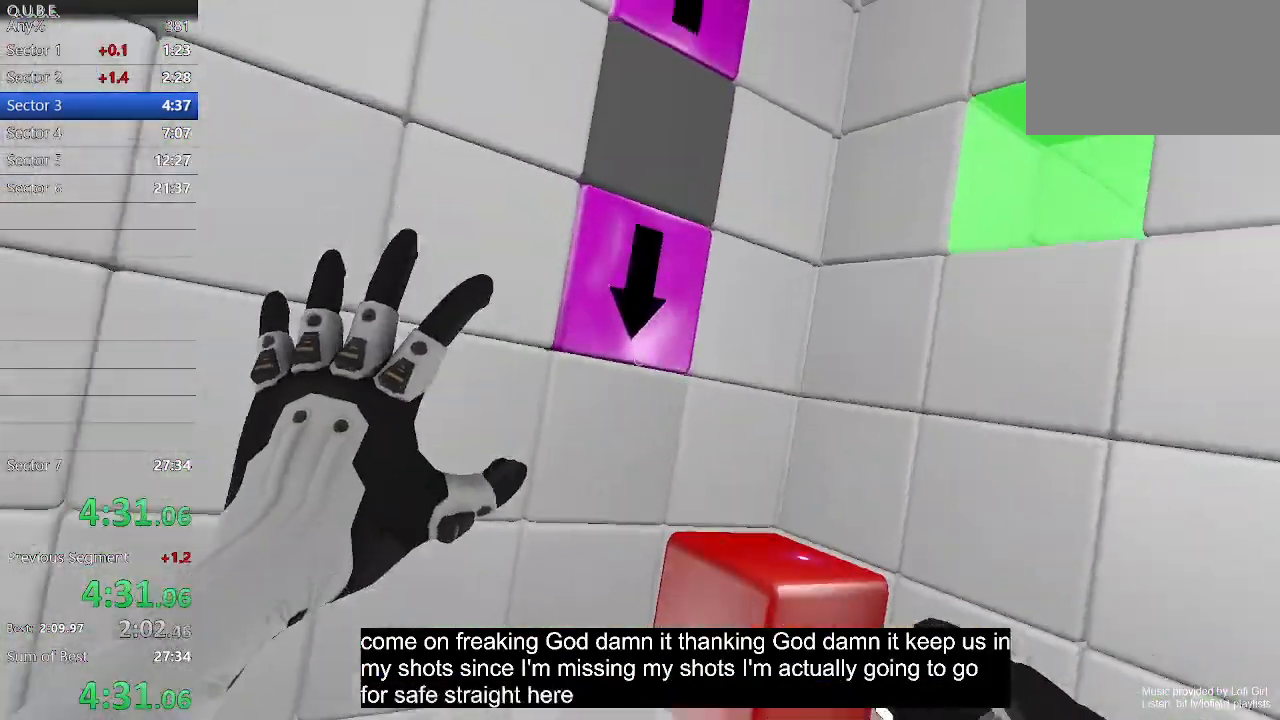
{"keys": [], "mouse": [], "events": [[33, "w", "up"], [100, "d", "up"], [467, "mouse_left", "up"]]}